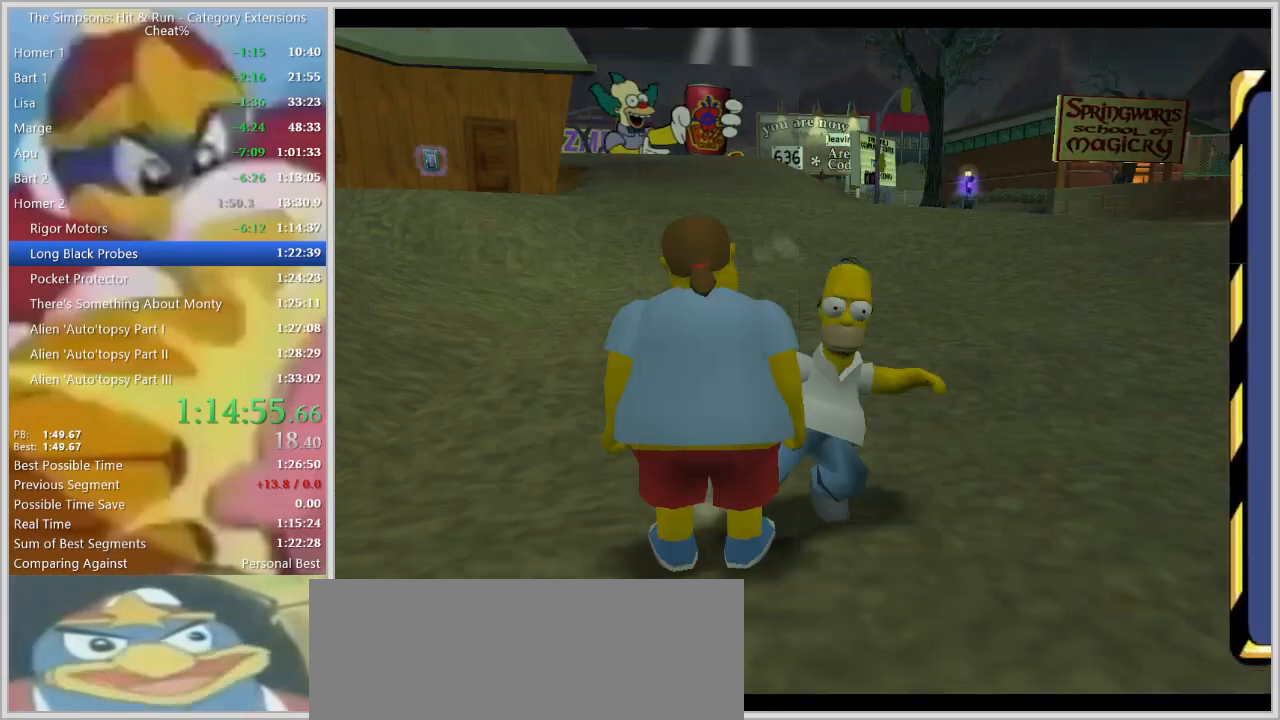
Gameplay with keyboard; each line is a JSON object with the keys held at the frame after it. "events" lists presses ("down") and releases ("up") of "a", "alt", "caps_lock", "ctrl", "d", "down", "escape", "f1", "f10", "f11", "f12", "f2", "f3", "f4", "f5", "f6", "f7", "f8", "f9", "left", "right", "s", "shift", "space", "tab", "up" and "w" between this image and that frame as [ms after this image, input, new state], when the widget could be followed in between. No other keys are recorded. Mouse input is not recorded.
{"keys": ["d", "left", "shift"], "events": [[234, "shift", "down"], [234, "w", "up"], [284, "left", "down"]]}
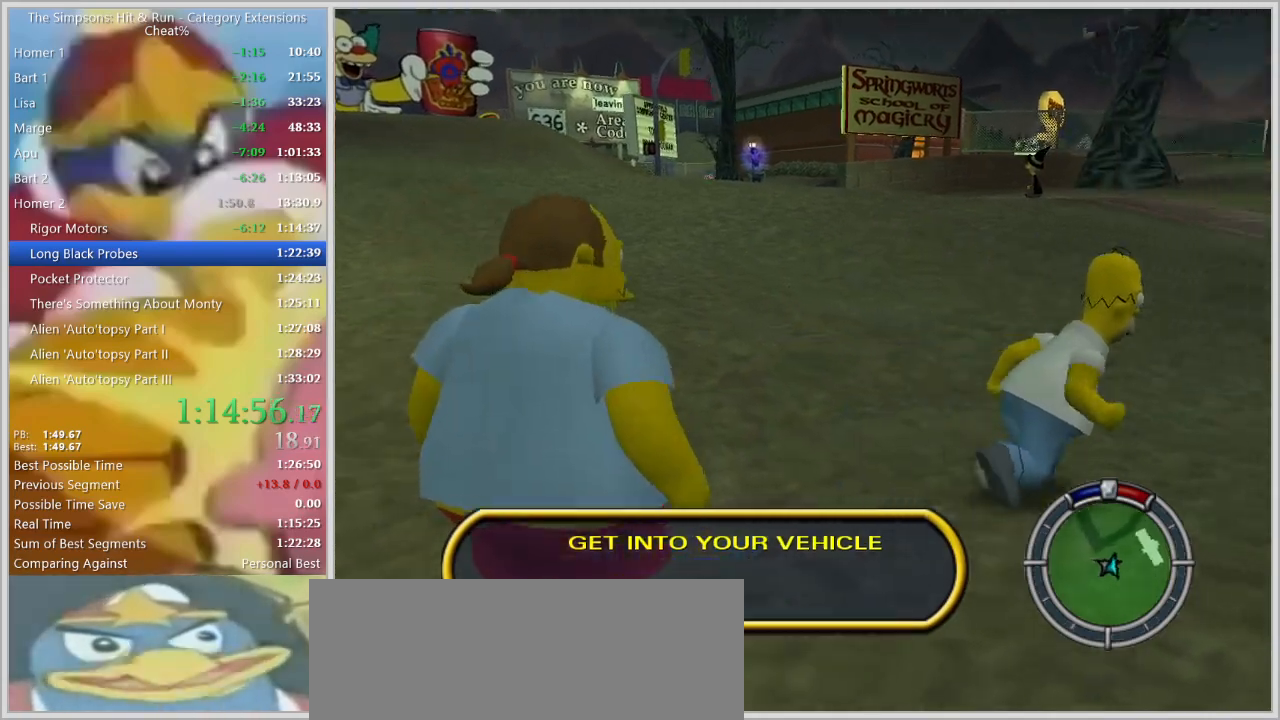
{"keys": ["w"], "events": [[100, "w", "down"], [300, "space", "down"], [384, "space", "up"], [434, "d", "up"], [434, "shift", "up"], [484, "left", "up"]]}
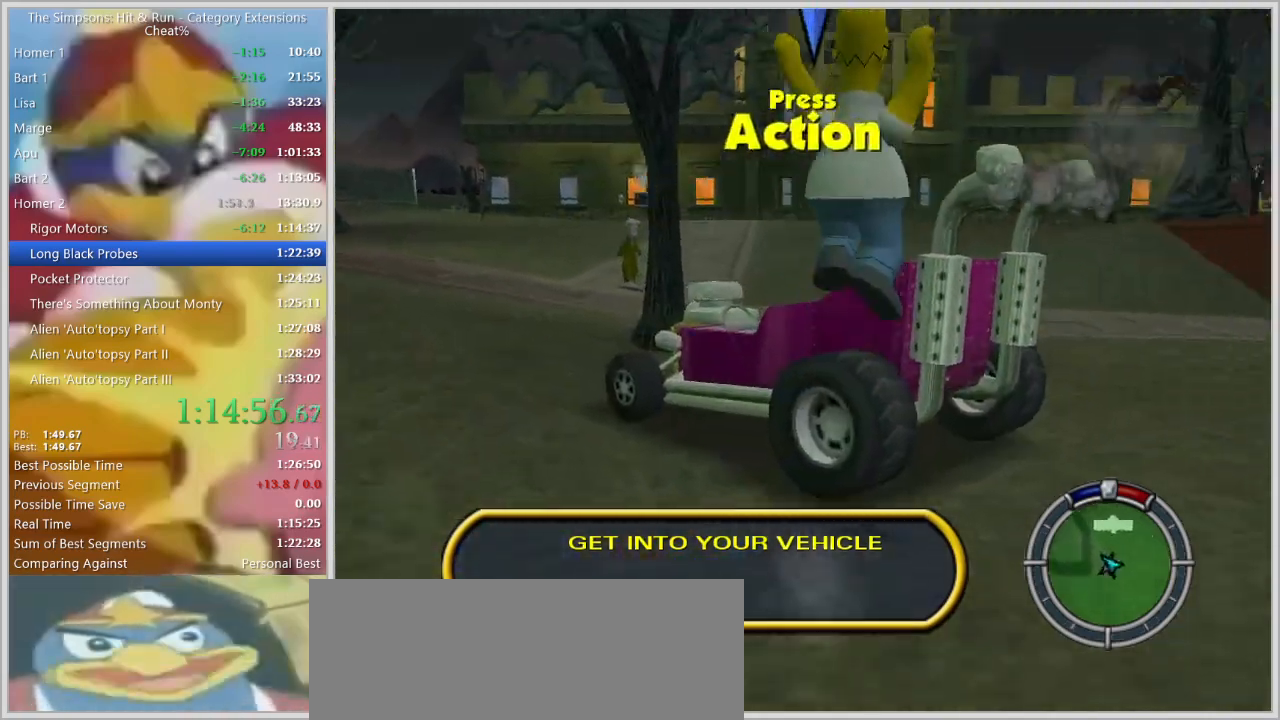
{"keys": ["w"], "events": []}
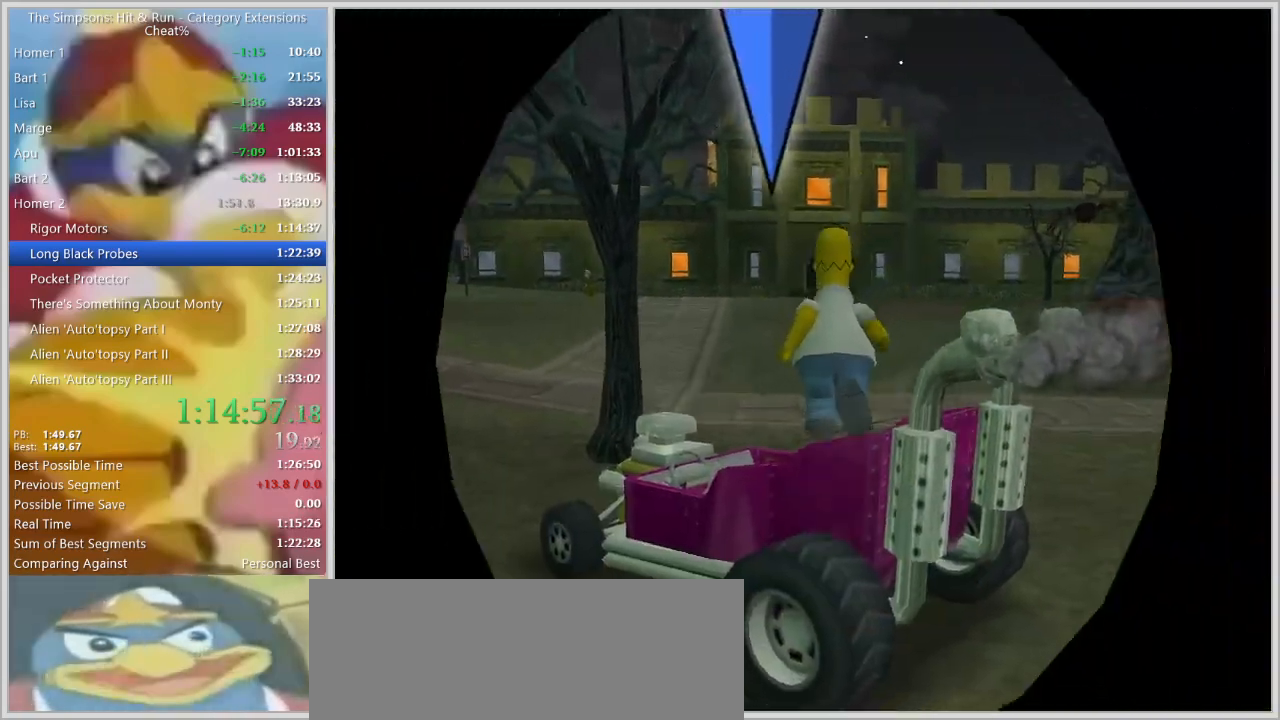
{"keys": ["d", "w"], "events": [[100, "d", "down"]]}
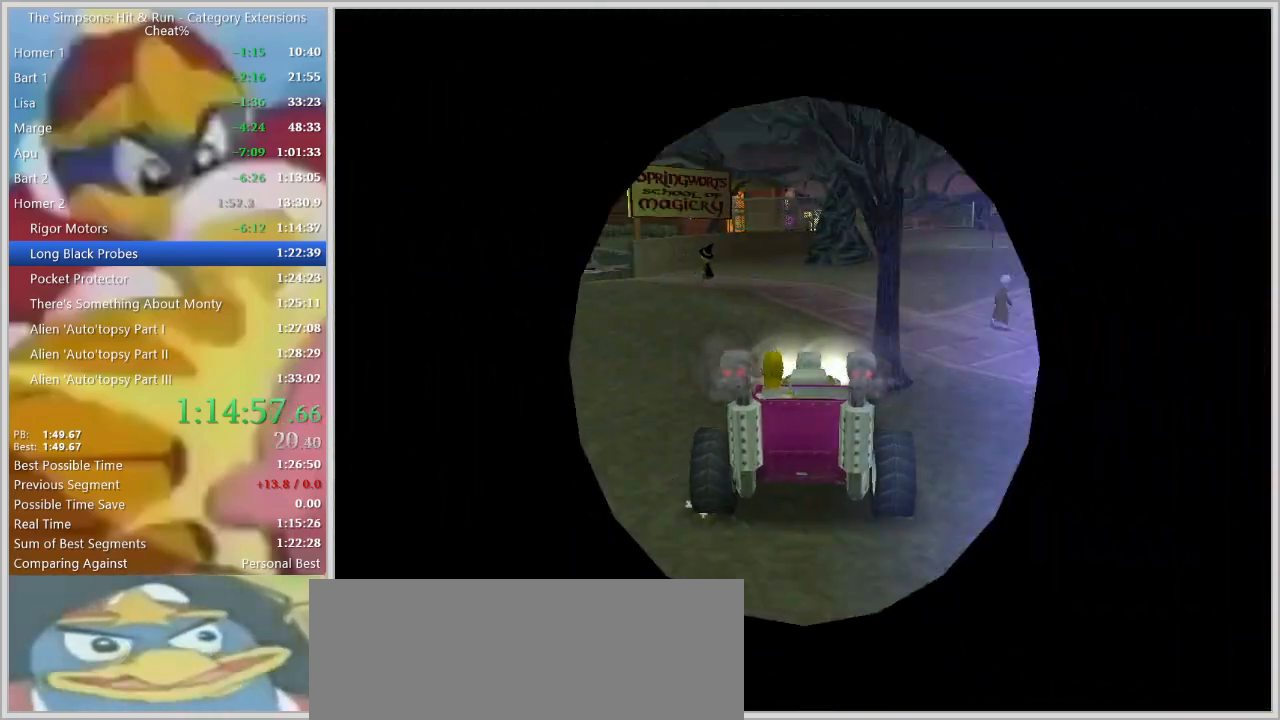
{"keys": ["d"], "events": [[350, "w", "up"]]}
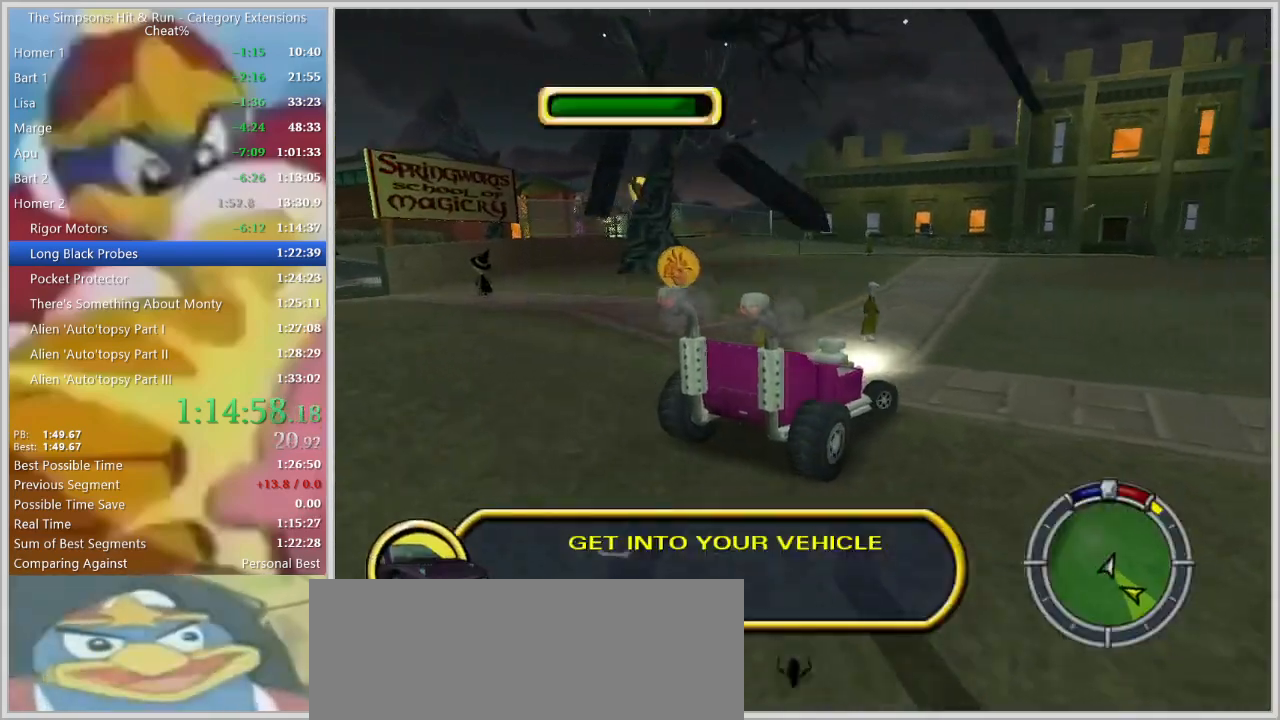
{"keys": []}
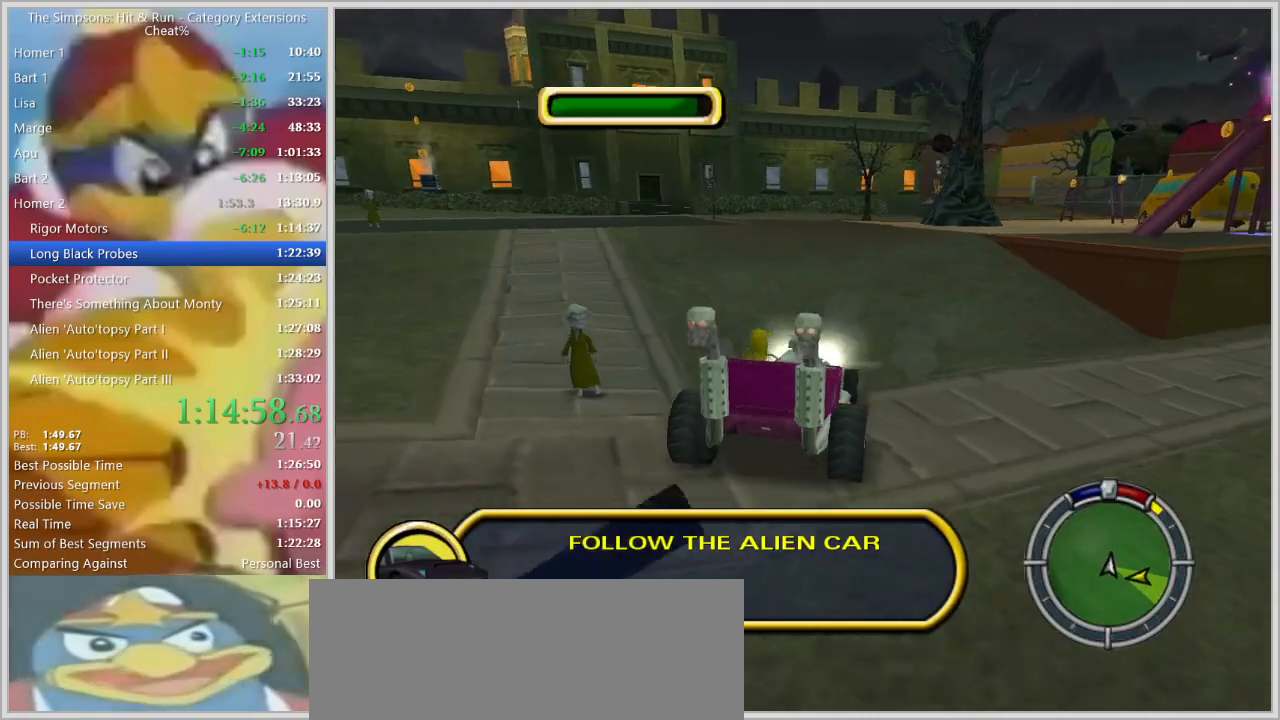
{"keys": ["d", "w"], "events": [[50, "a", "down"], [134, "a", "up"], [184, "w", "down"], [417, "d", "down"]]}
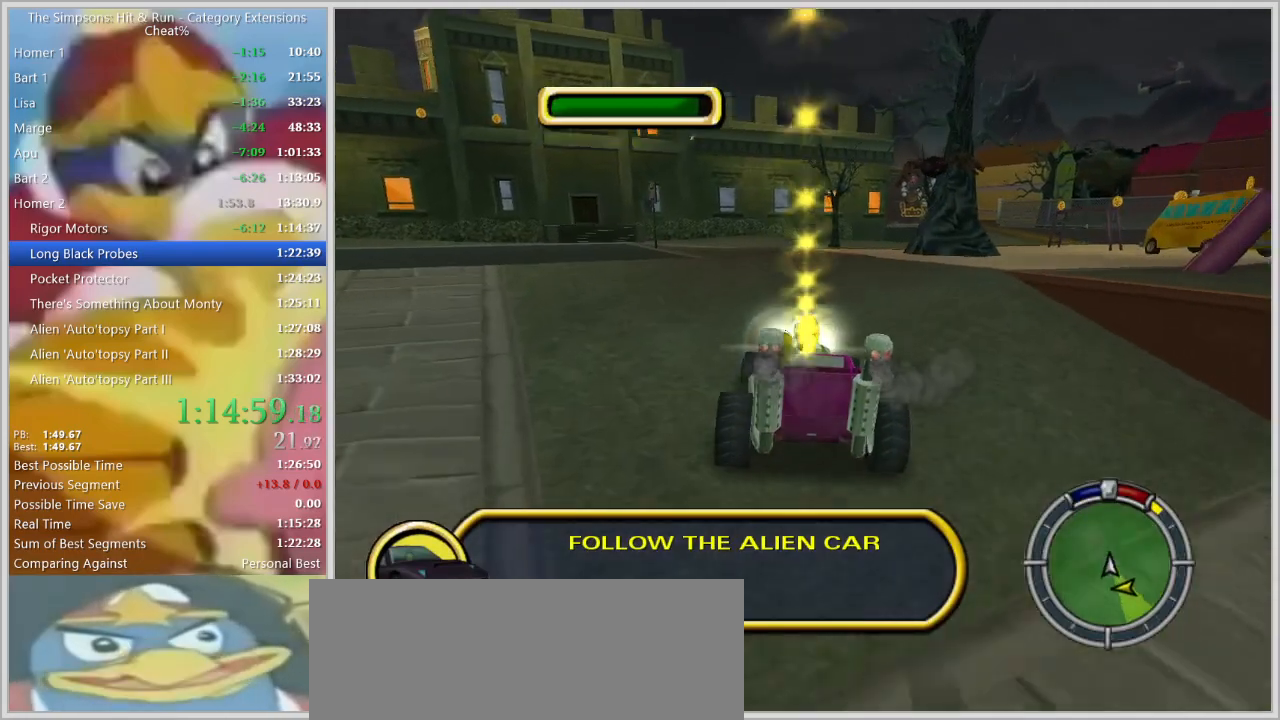
{"keys": [], "events": [[17, "d", "up"], [67, "w", "up"], [300, "d", "down"], [484, "d", "up"]]}
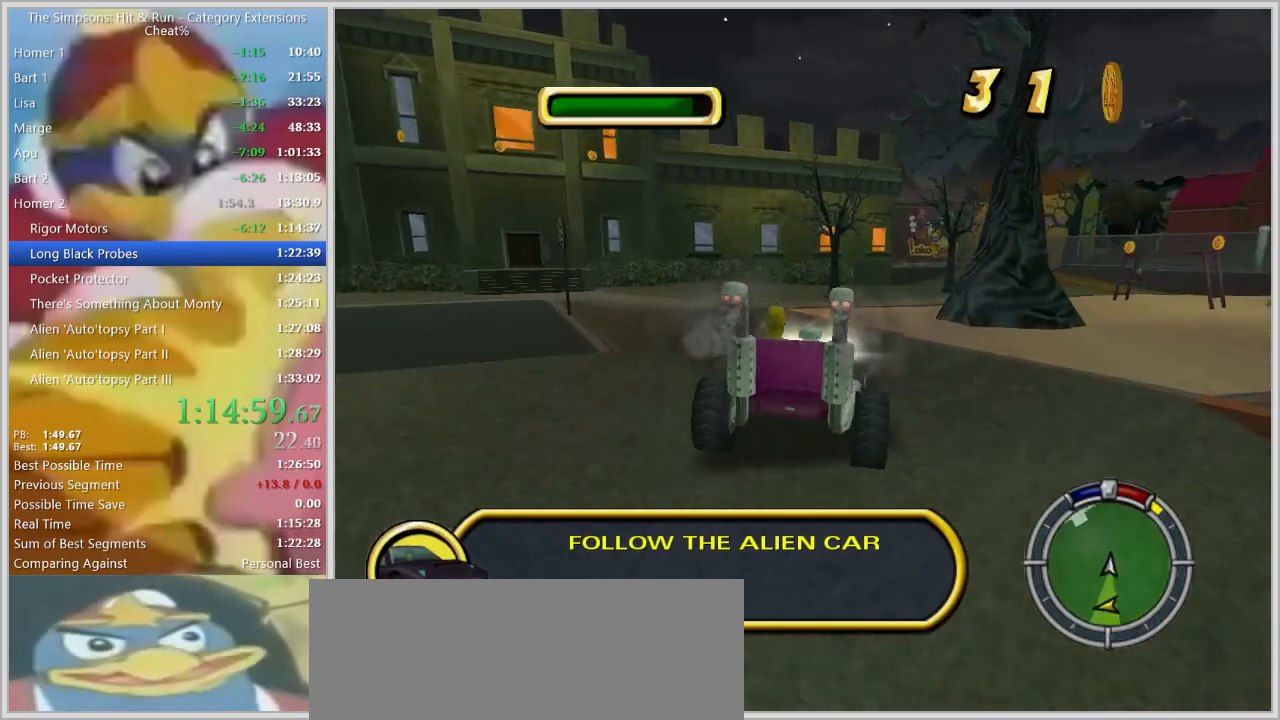
{"keys": ["d"], "events": [[317, "d", "down"]]}